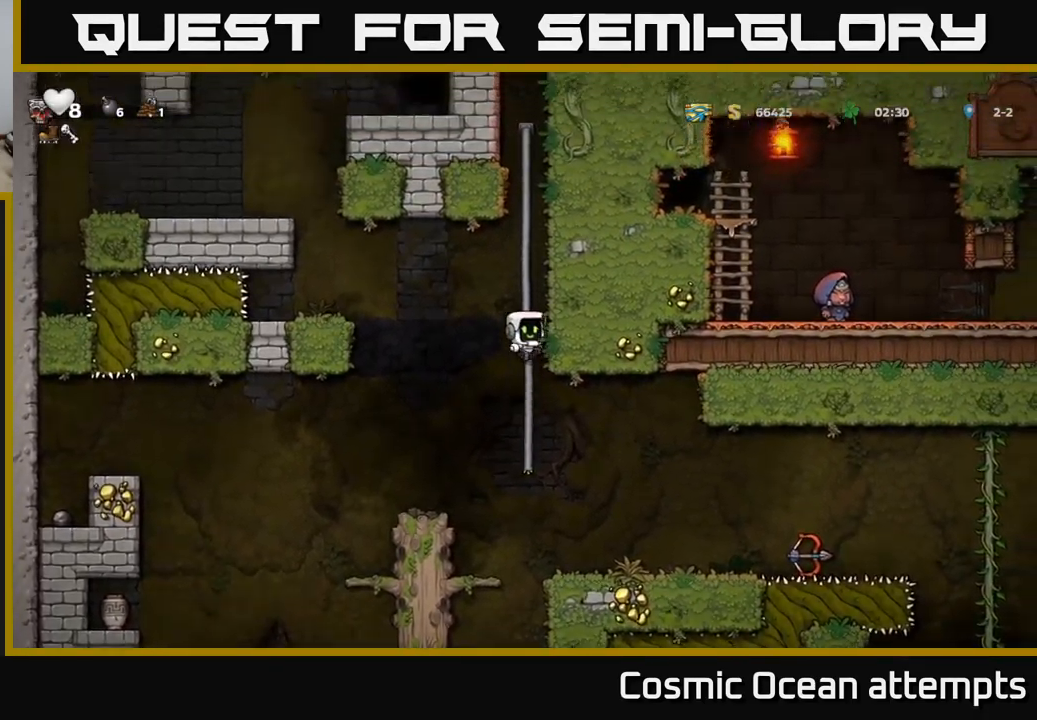
Gameplay with a controller (Xbox layout); each line is a JSON object with the inputs held at the frame after it. "events" lists button and stick changes between this image and that frame as [ms after this image, input, new state], when the widget could be followed in between.
{"buttons": ["DPAD_UP"], "left_stick": "center", "right_stick": "center", "events": [[67, "A", "down"], [217, "A", "up"], [333, "A", "down"], [450, "A", "up"]]}
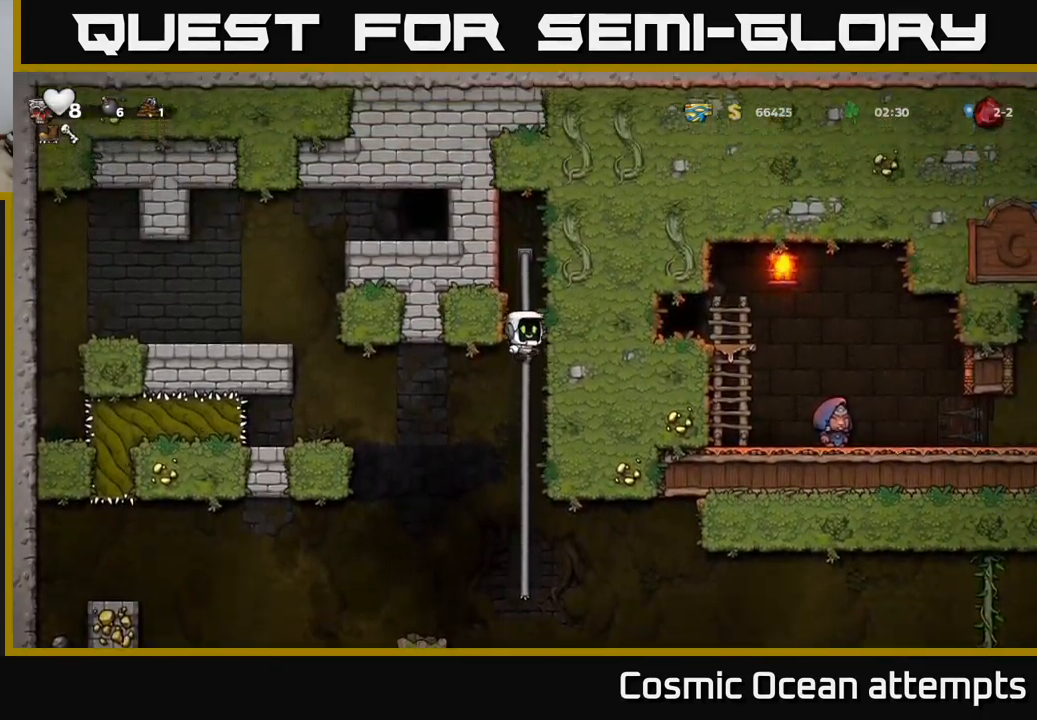
{"buttons": ["DPAD_DOWN"], "left_stick": "center", "right_stick": "center", "events": [[167, "DPAD_UP", "up"], [250, "DPAD_DOWN", "down"]]}
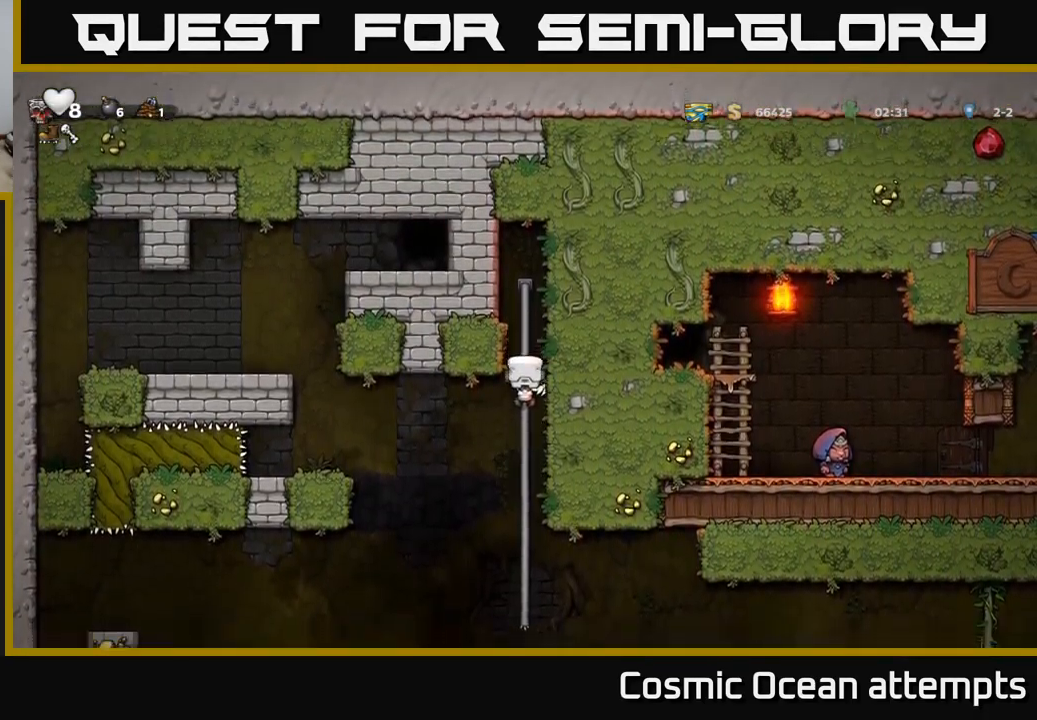
{"buttons": ["A", "DPAD_LEFT"], "left_stick": "center", "right_stick": "center", "events": [[367, "DPAD_DOWN", "up"], [383, "DPAD_LEFT", "down"], [400, "A", "down"]]}
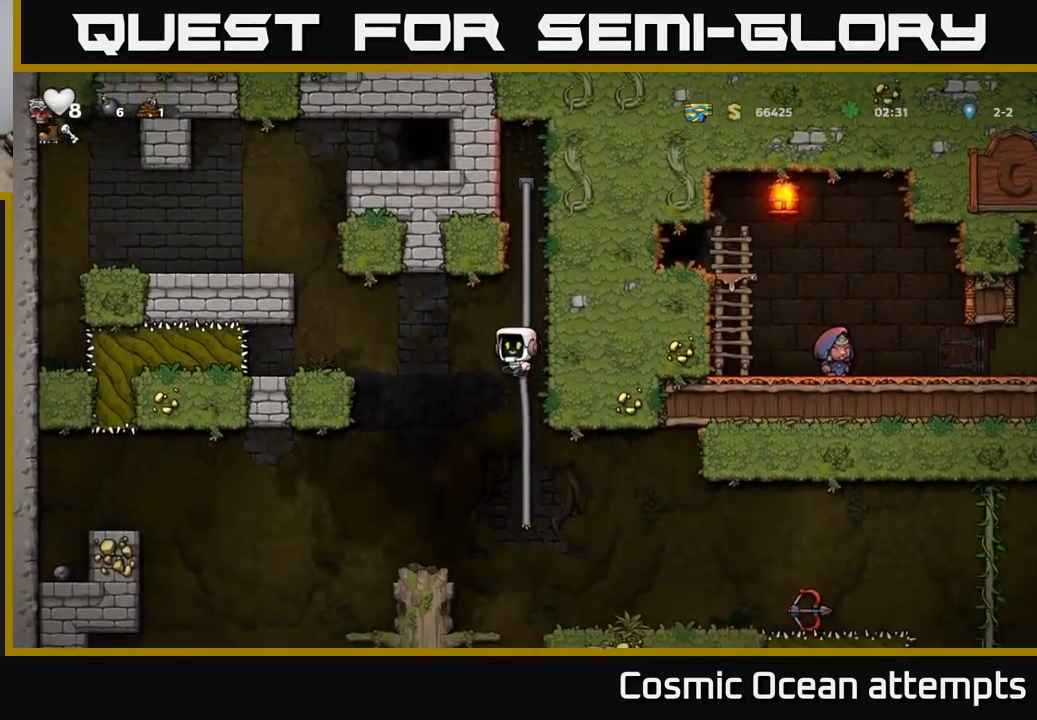
{"buttons": [], "left_stick": "center", "right_stick": "center", "events": [[150, "A", "up"], [317, "DPAD_LEFT", "up"]]}
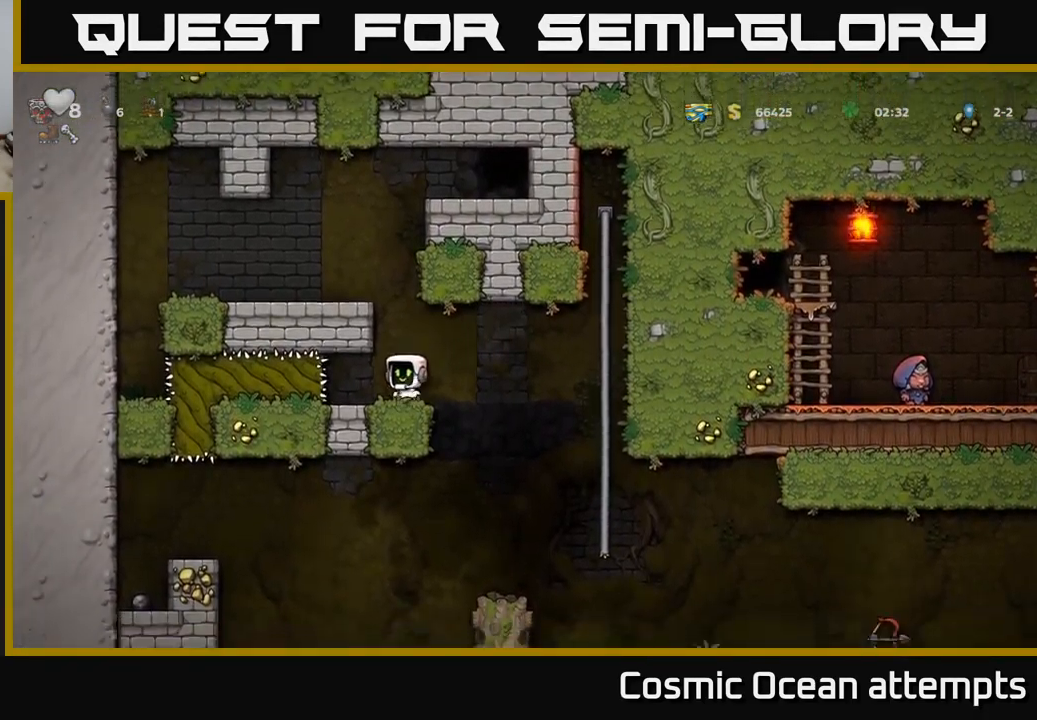
{"buttons": ["DPAD_LEFT"], "left_stick": "center", "right_stick": "center", "events": [[17, "A", "down"], [150, "DPAD_LEFT", "down"], [217, "A", "up"], [333, "A", "down"], [433, "A", "up"]]}
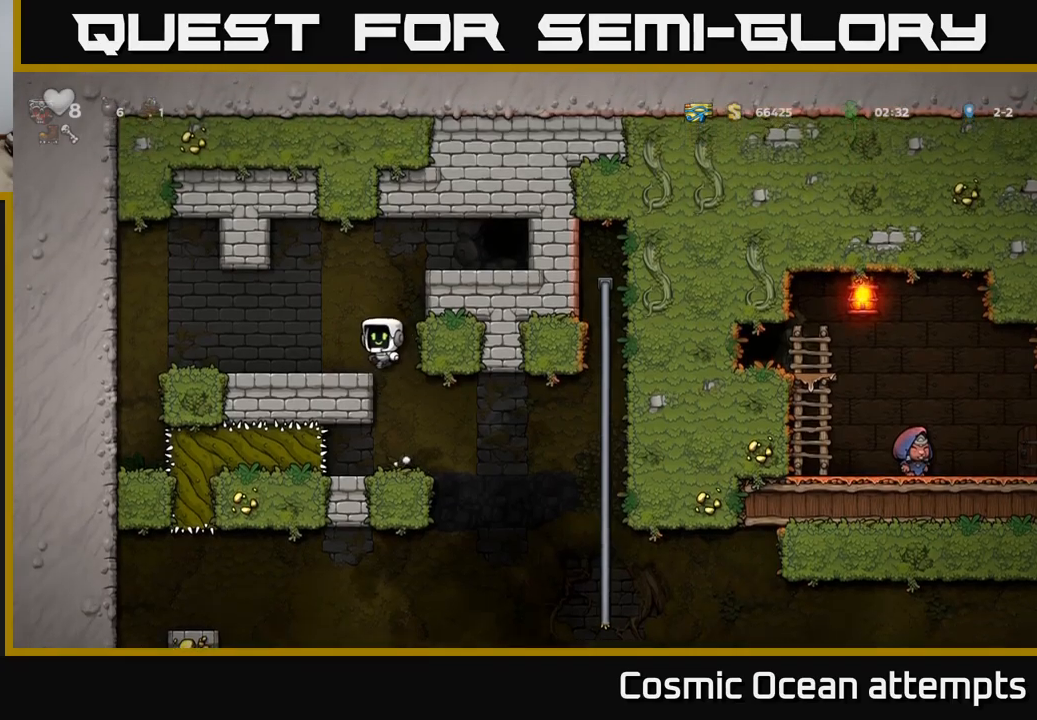
{"buttons": ["DPAD_RIGHT"], "left_stick": "center", "right_stick": "center", "events": [[67, "DPAD_LEFT", "up"], [167, "DPAD_RIGHT", "down"], [184, "A", "down"], [384, "A", "up"]]}
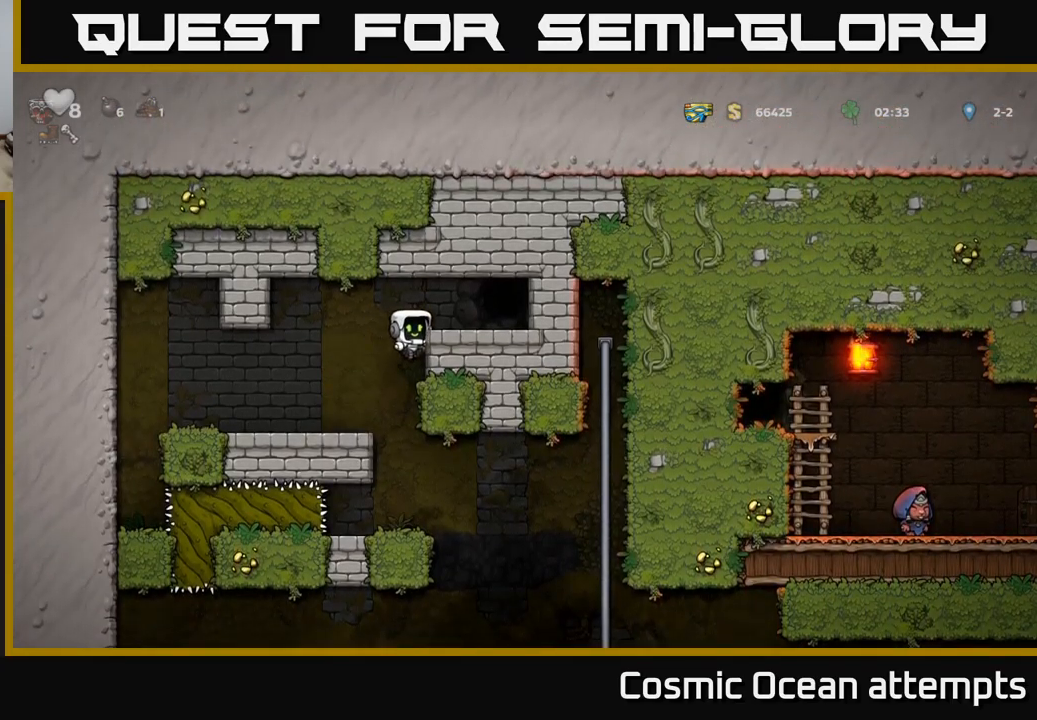
{"buttons": ["L2"], "left_stick": "center", "right_stick": "center", "events": [[34, "A", "down"], [134, "A", "up"], [300, "DPAD_RIGHT", "up"], [467, "L2", "down"]]}
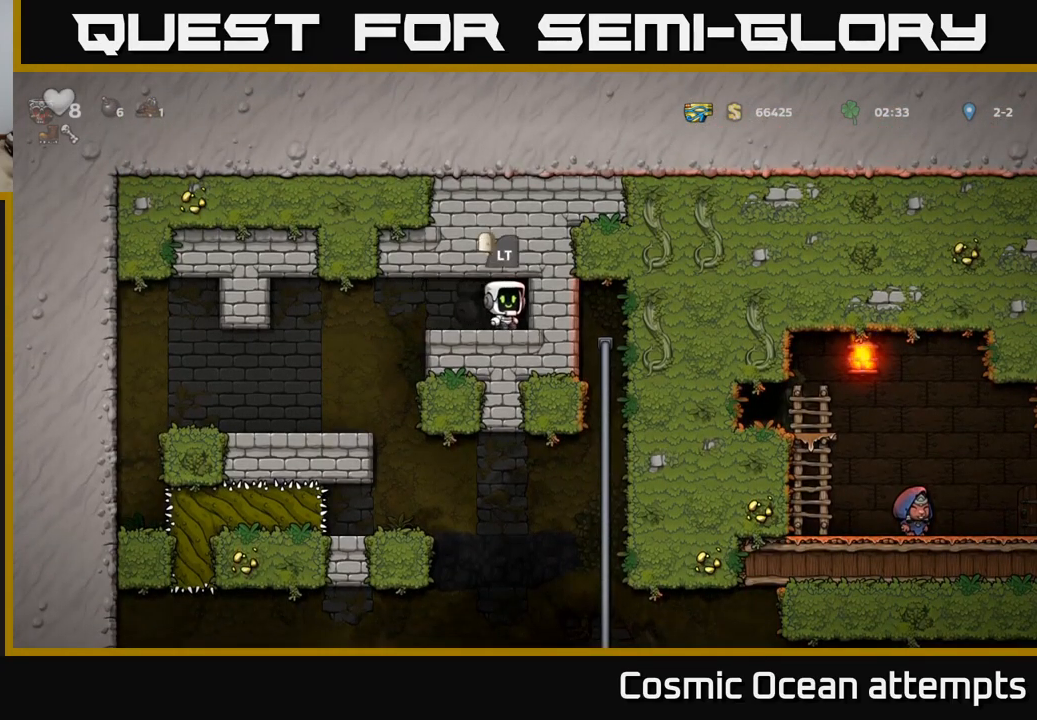
{"buttons": [], "left_stick": "center", "right_stick": "center", "events": [[50, "L2", "up"]]}
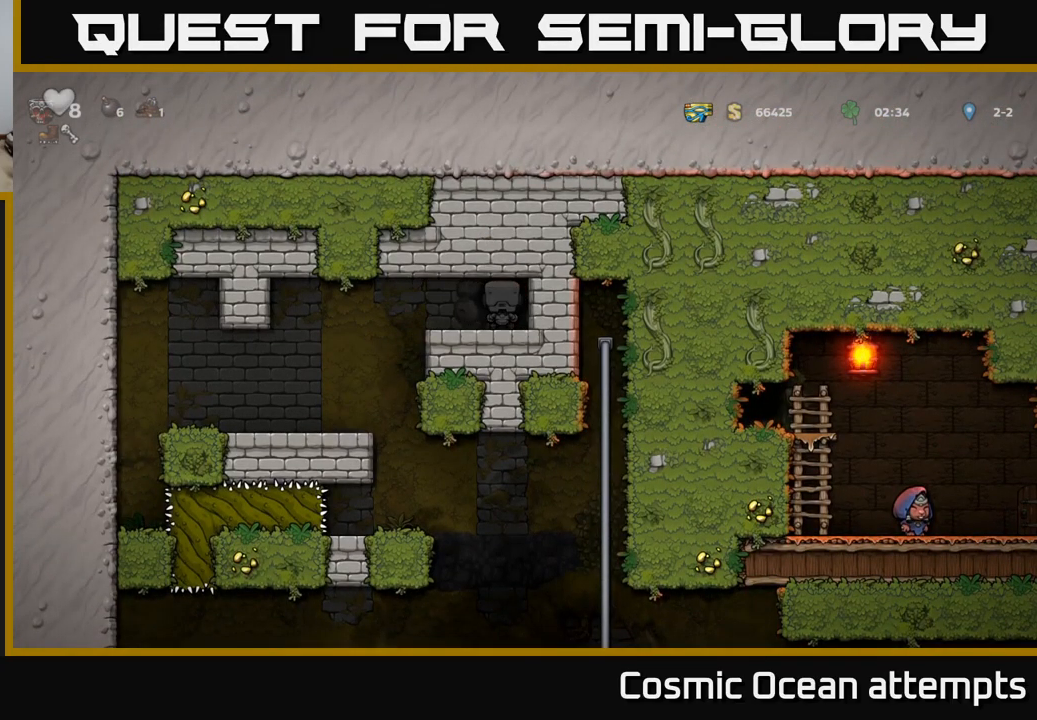
{"buttons": [], "left_stick": "center", "right_stick": "center", "events": []}
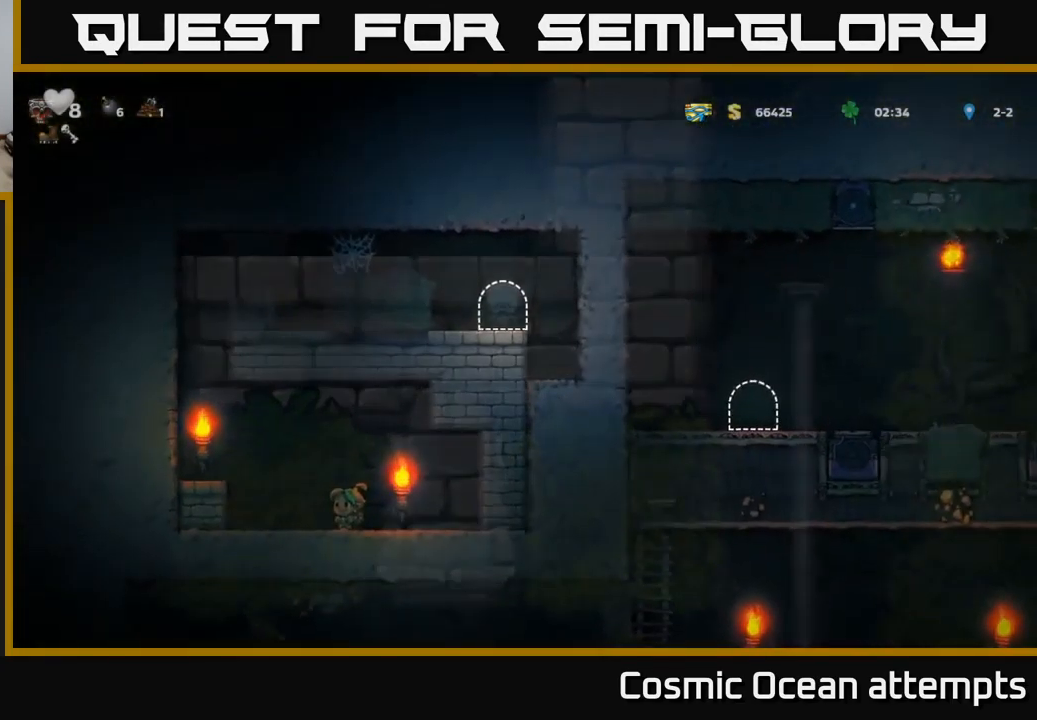
{"buttons": ["A", "DPAD_LEFT"], "left_stick": "center", "right_stick": "center", "events": [[350, "DPAD_LEFT", "down"], [450, "A", "down"]]}
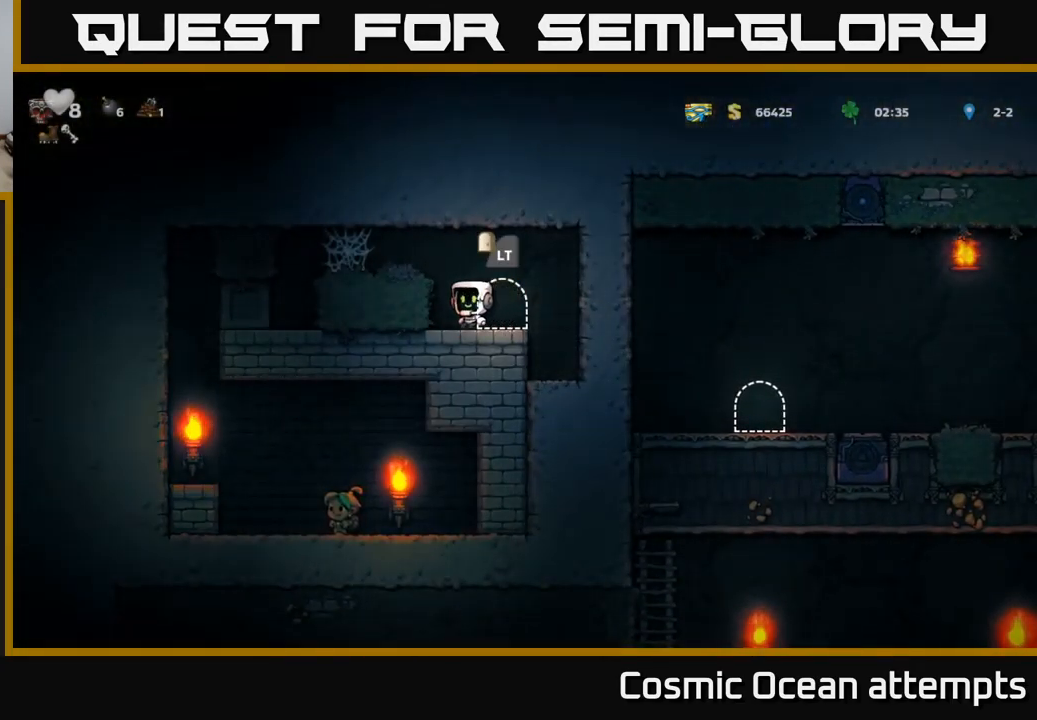
{"buttons": ["A", "DPAD_LEFT"], "left_stick": "center", "right_stick": "center", "events": [[117, "A", "up"], [300, "A", "down"], [400, "A", "up"], [467, "A", "down"]]}
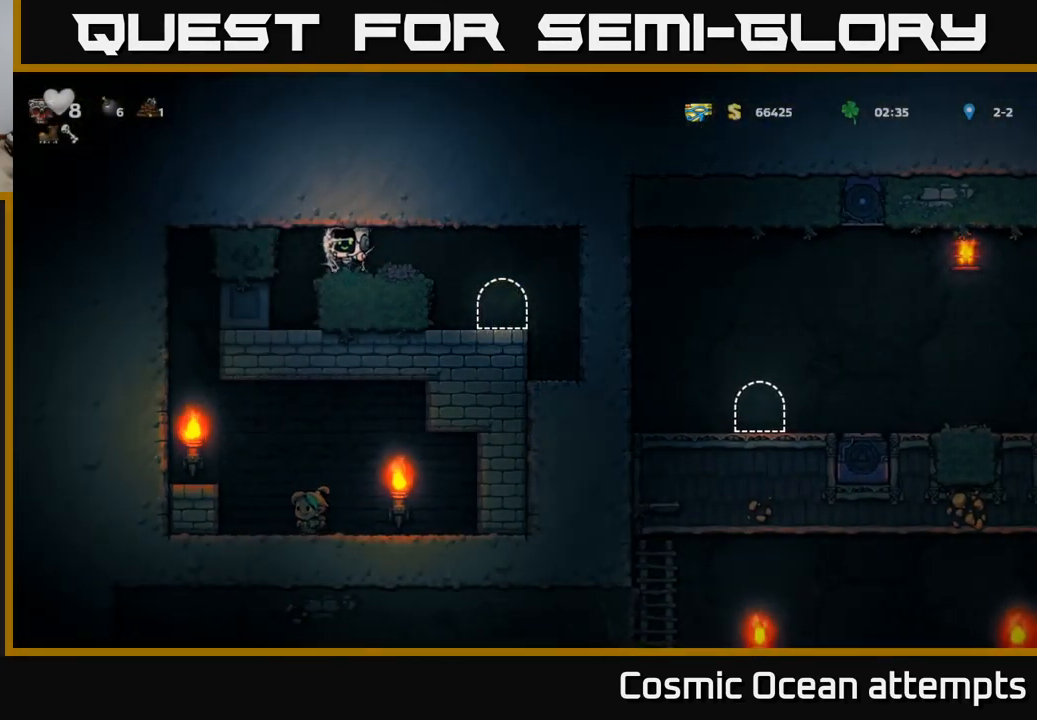
{"buttons": [], "left_stick": "center", "right_stick": "center", "events": [[50, "A", "up"], [117, "A", "down"], [217, "A", "up"], [434, "DPAD_LEFT", "up"]]}
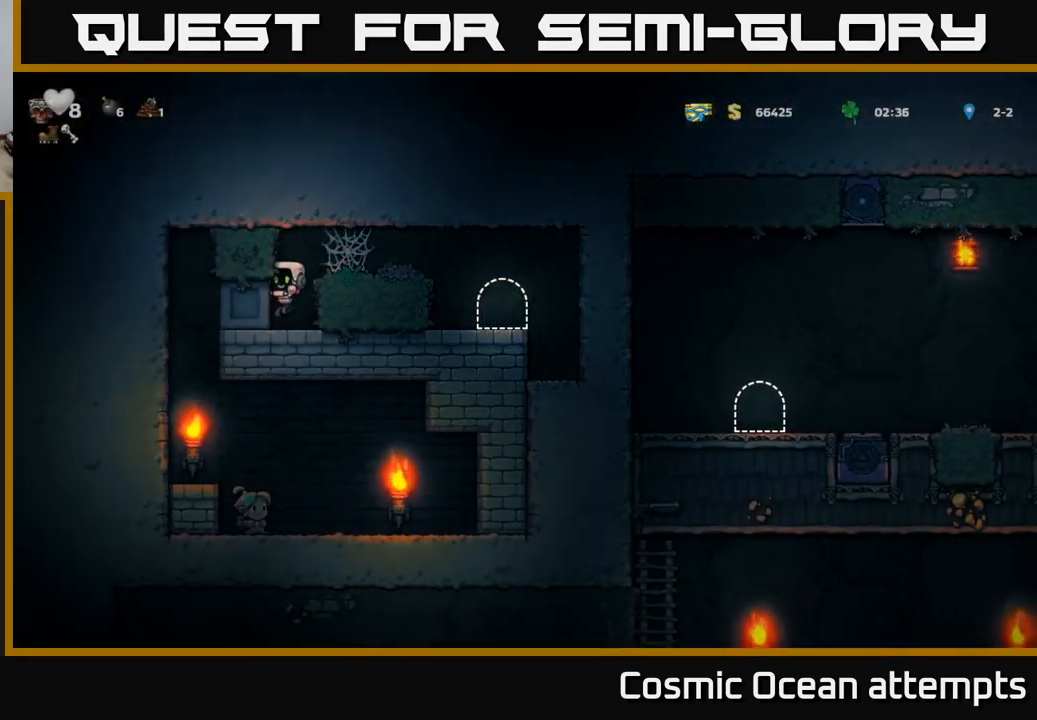
{"buttons": ["DPAD_LEFT"], "left_stick": "center", "right_stick": "center", "events": [[134, "DPAD_LEFT", "down"]]}
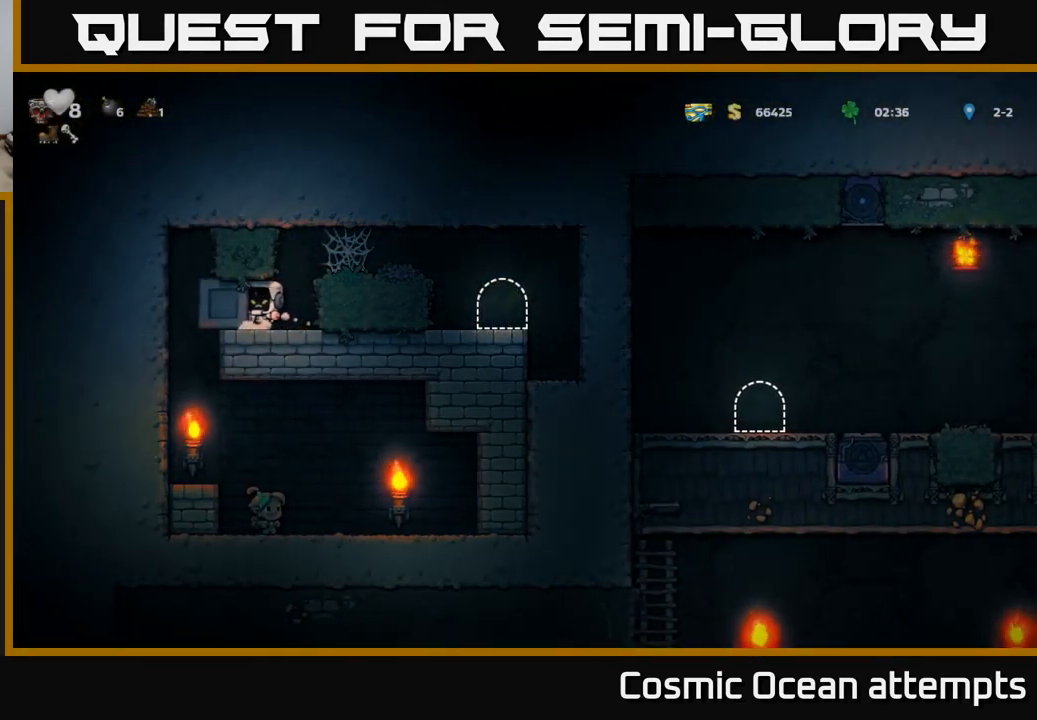
{"buttons": ["DPAD_LEFT"], "left_stick": "center", "right_stick": "center", "events": []}
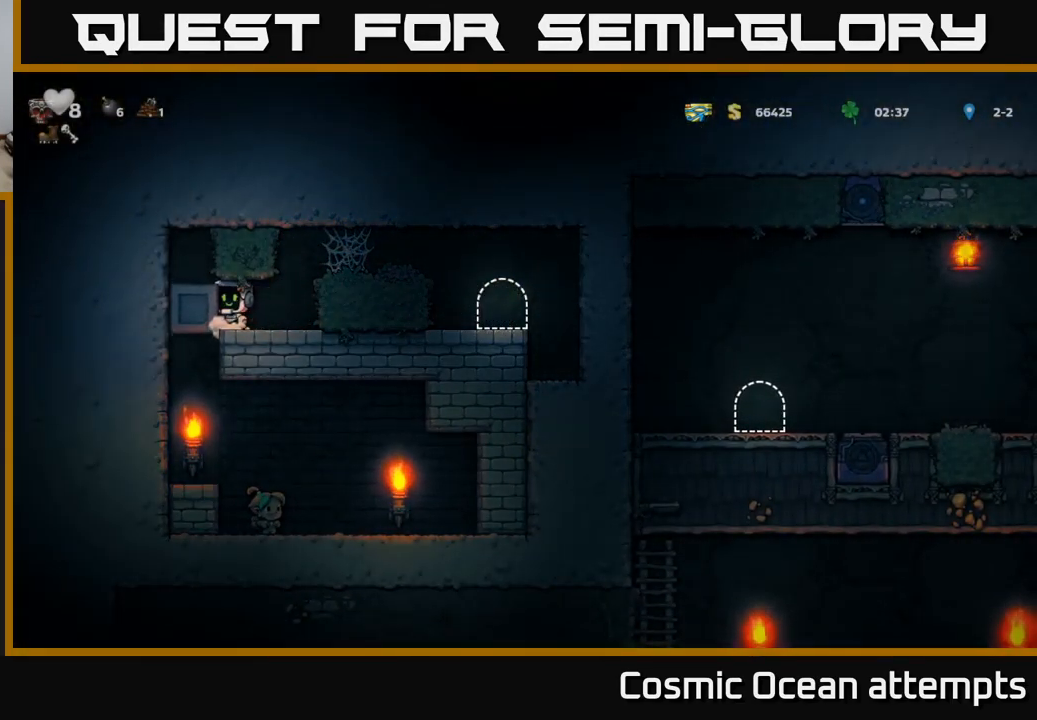
{"buttons": [], "left_stick": "center", "right_stick": "center", "events": [[200, "DPAD_LEFT", "up"]]}
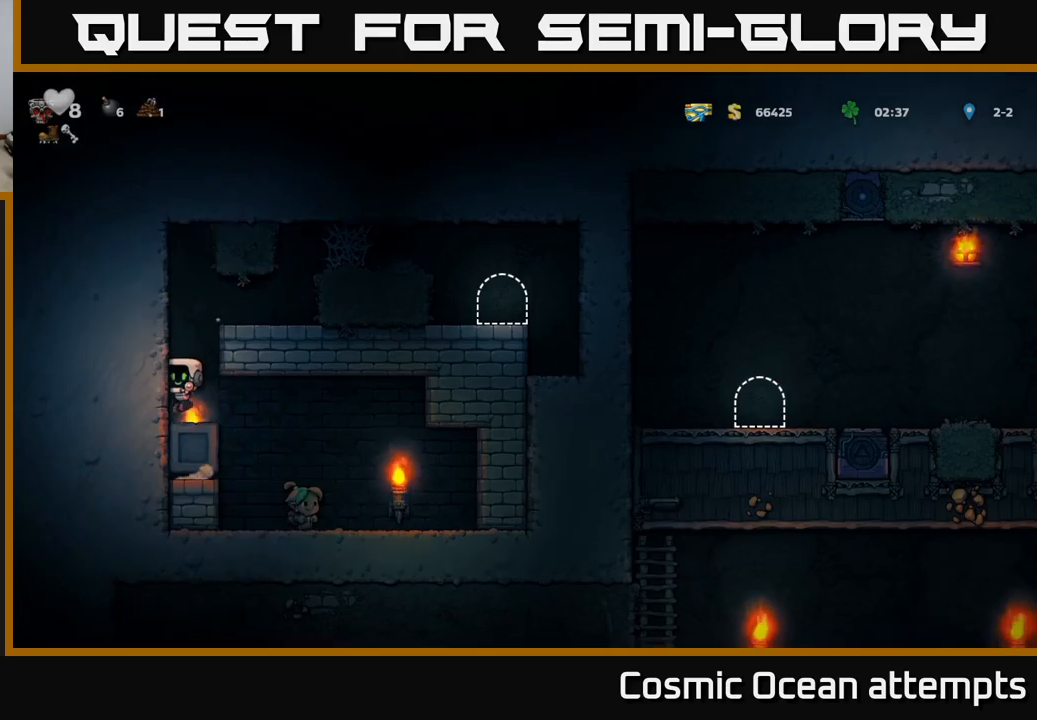
{"buttons": [], "left_stick": "center", "right_stick": "center", "events": [[33, "DPAD_RIGHT", "down"], [483, "DPAD_RIGHT", "up"]]}
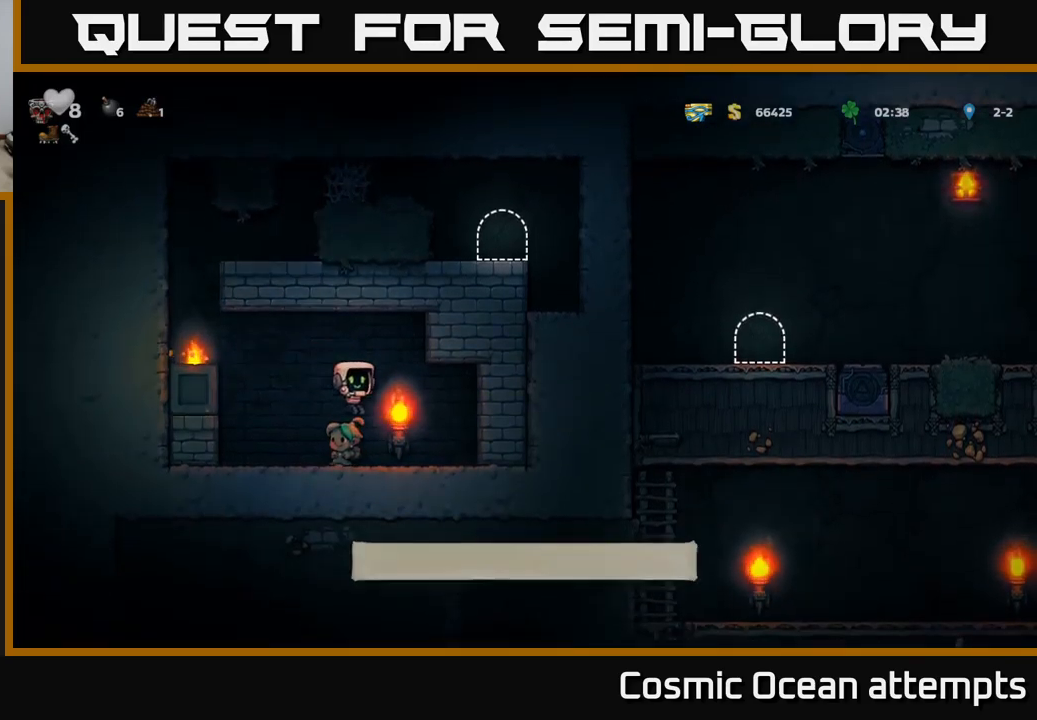
{"buttons": ["DPAD_LEFT"], "left_stick": "center", "right_stick": "center", "events": [[50, "DPAD_LEFT", "down"], [216, "A", "down"], [400, "A", "up"]]}
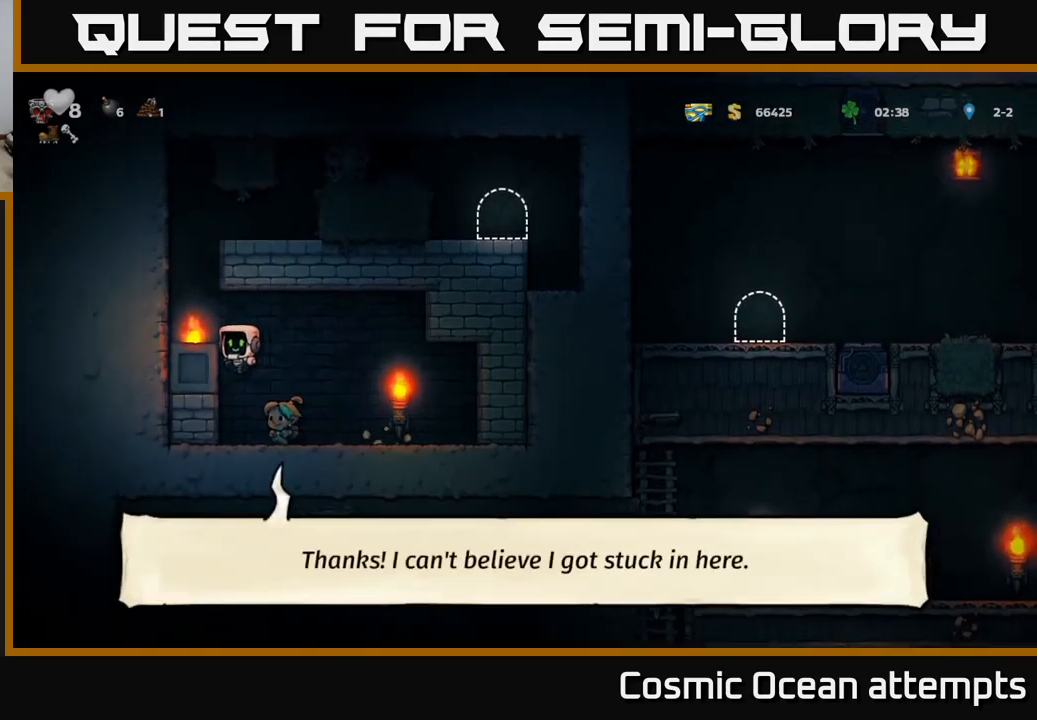
{"buttons": ["A"], "left_stick": "center", "right_stick": "center", "events": [[100, "A", "down"], [183, "A", "up"], [400, "DPAD_LEFT", "up"], [466, "A", "down"]]}
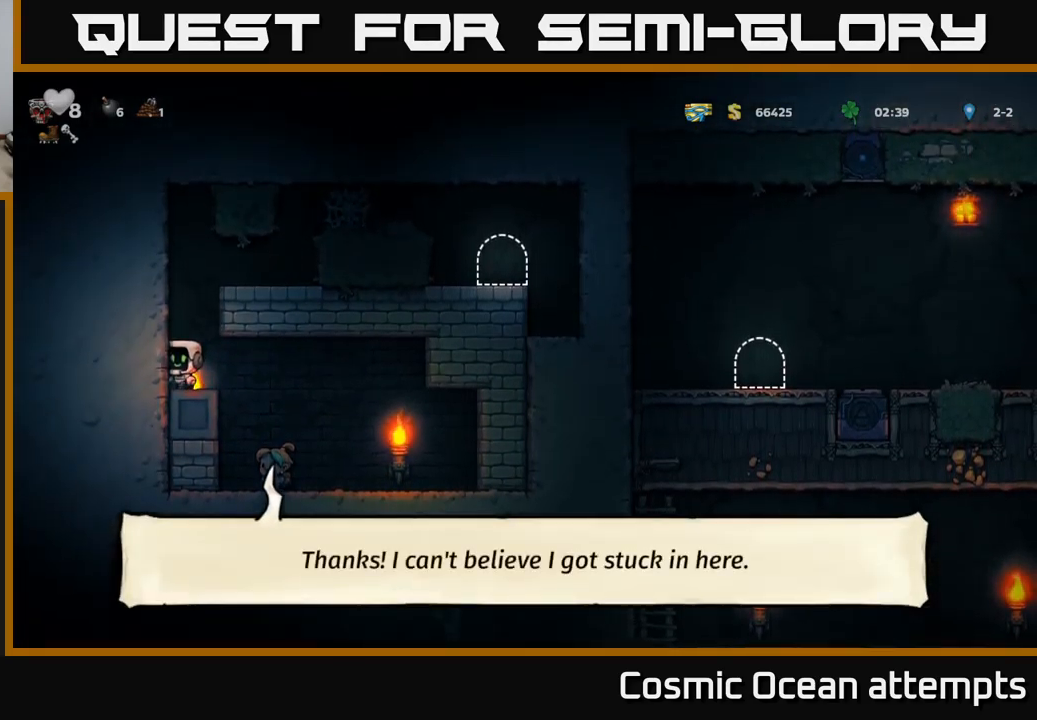
{"buttons": ["DPAD_RIGHT"], "left_stick": "center", "right_stick": "center", "events": [[116, "DPAD_RIGHT", "down"], [166, "A", "up"], [350, "A", "down"], [433, "A", "up"]]}
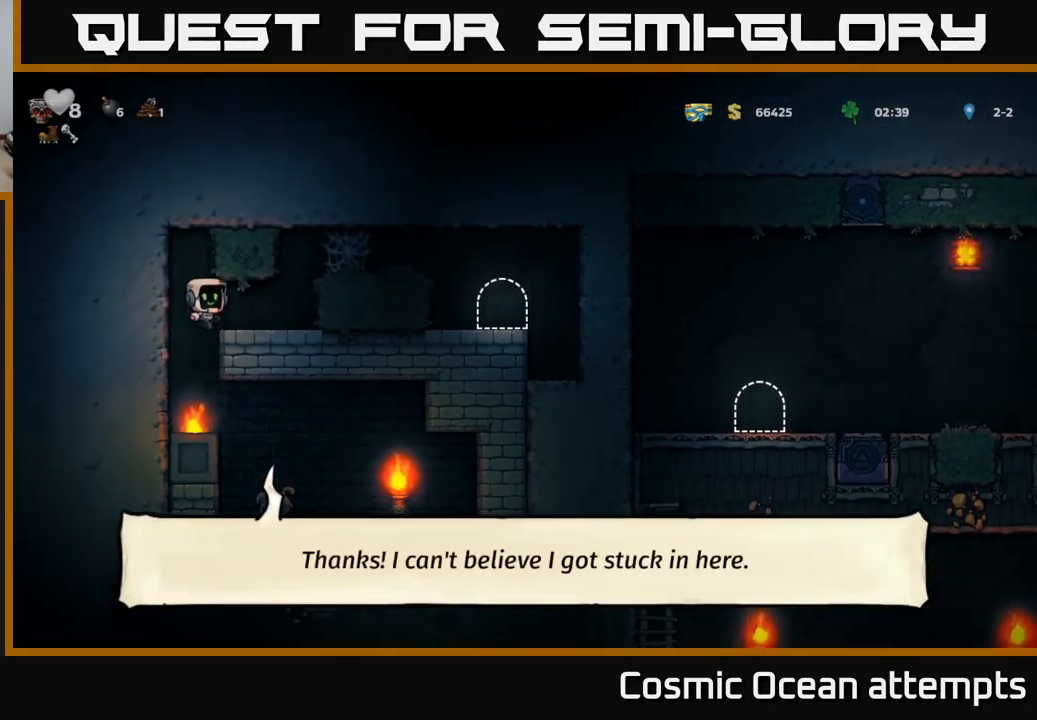
{"buttons": ["A", "DPAD_RIGHT"], "left_stick": "center", "right_stick": "center", "events": [[166, "A", "down"], [283, "A", "up"], [466, "A", "down"]]}
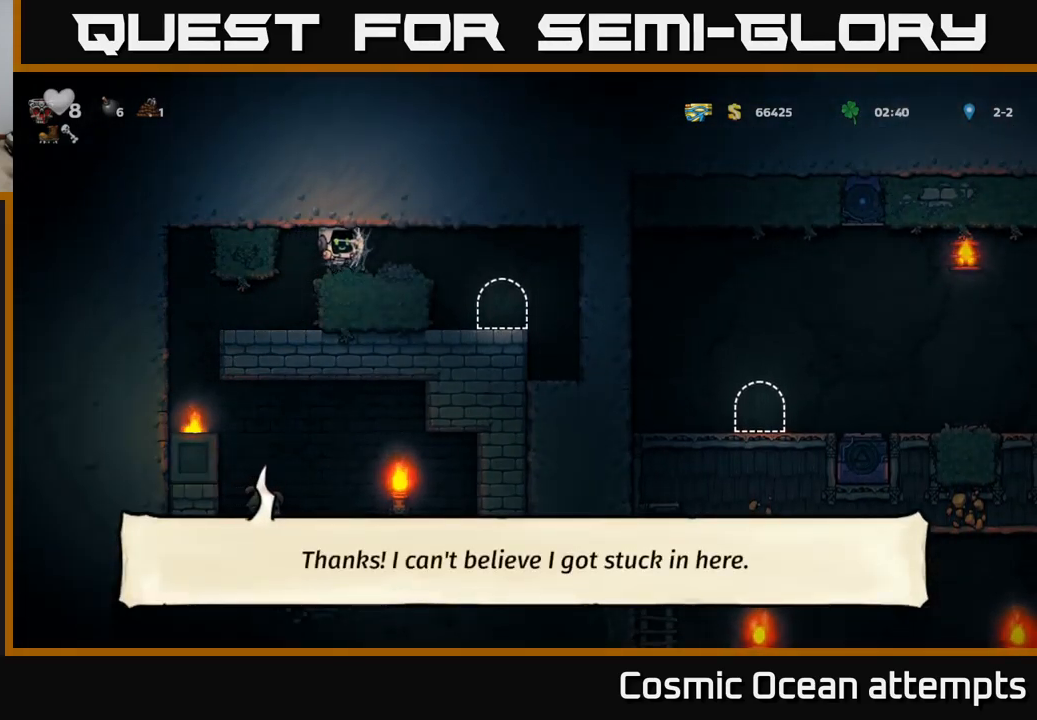
{"buttons": ["DPAD_RIGHT"], "left_stick": "center", "right_stick": "center", "events": [[50, "A", "up"], [116, "A", "down"], [183, "A", "up"], [266, "A", "down"], [333, "A", "up"], [416, "A", "down"], [483, "A", "up"]]}
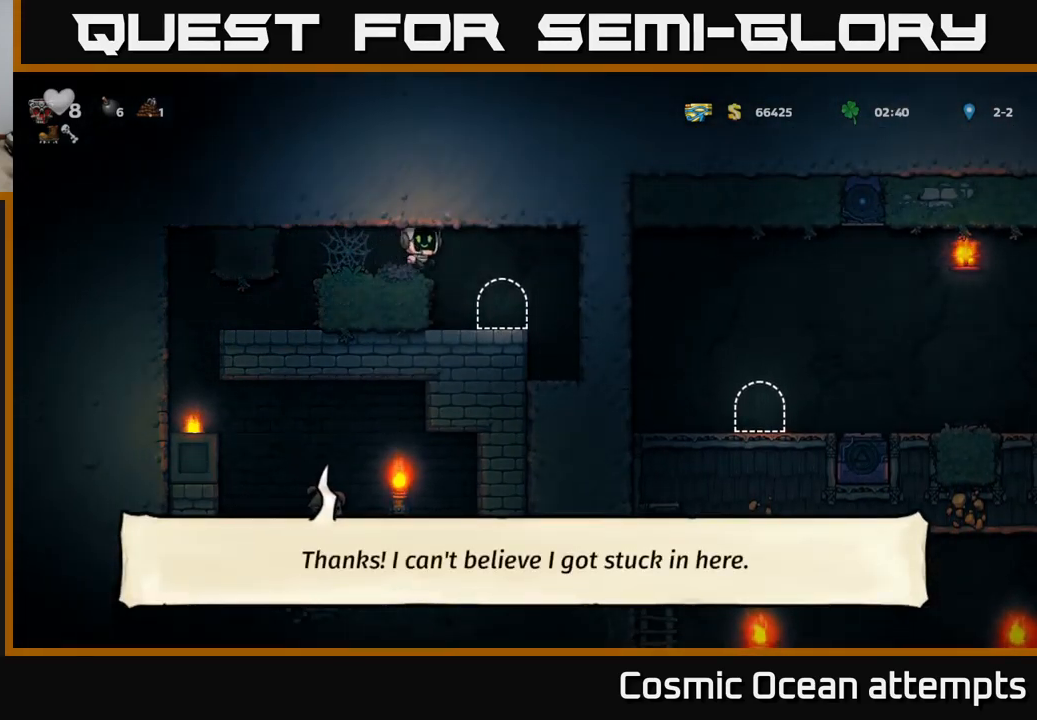
{"buttons": [], "left_stick": "center", "right_stick": "center", "events": [[166, "DPAD_RIGHT", "up"], [200, "DPAD_LEFT", "down"], [300, "DPAD_LEFT", "up"], [316, "L2", "down"], [433, "L2", "up"]]}
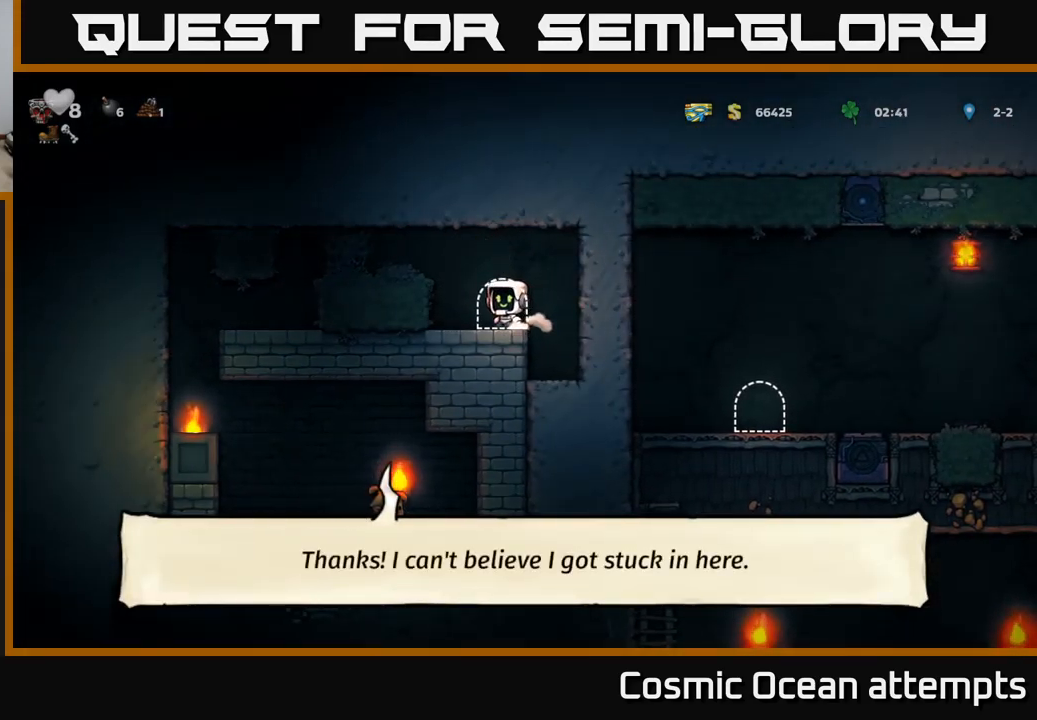
{"buttons": [], "left_stick": "center", "right_stick": "center", "events": [[16, "L2", "down"], [100, "L2", "up"], [166, "L2", "down"], [250, "L2", "up"], [316, "L2", "down"], [416, "L2", "up"]]}
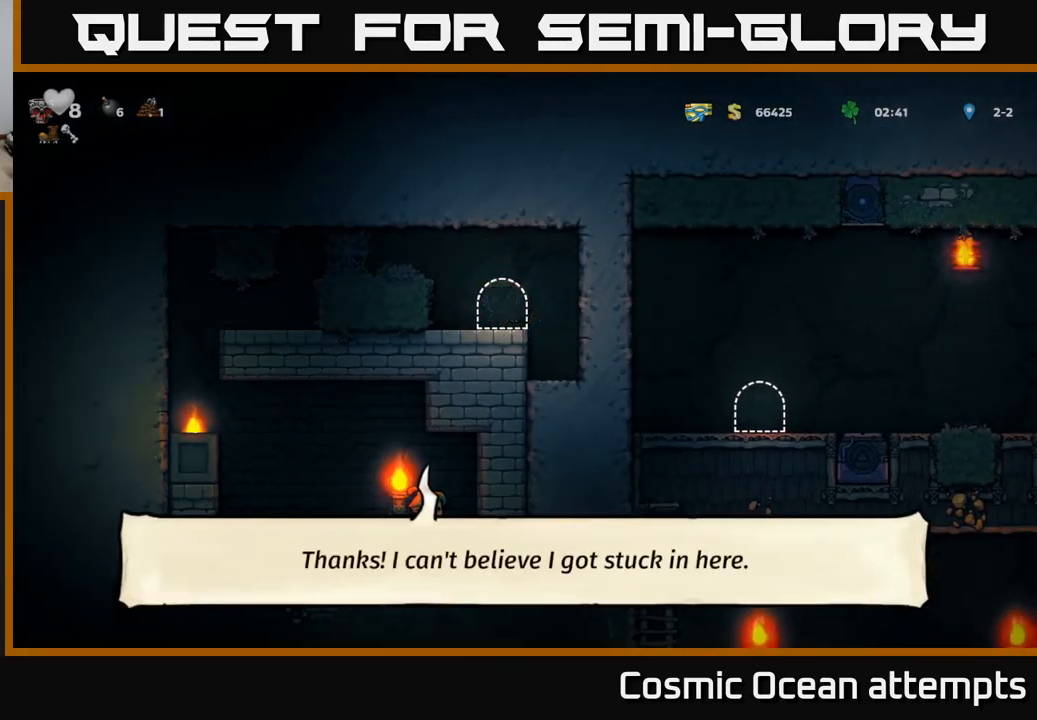
{"buttons": [], "left_stick": "center", "right_stick": "center", "events": []}
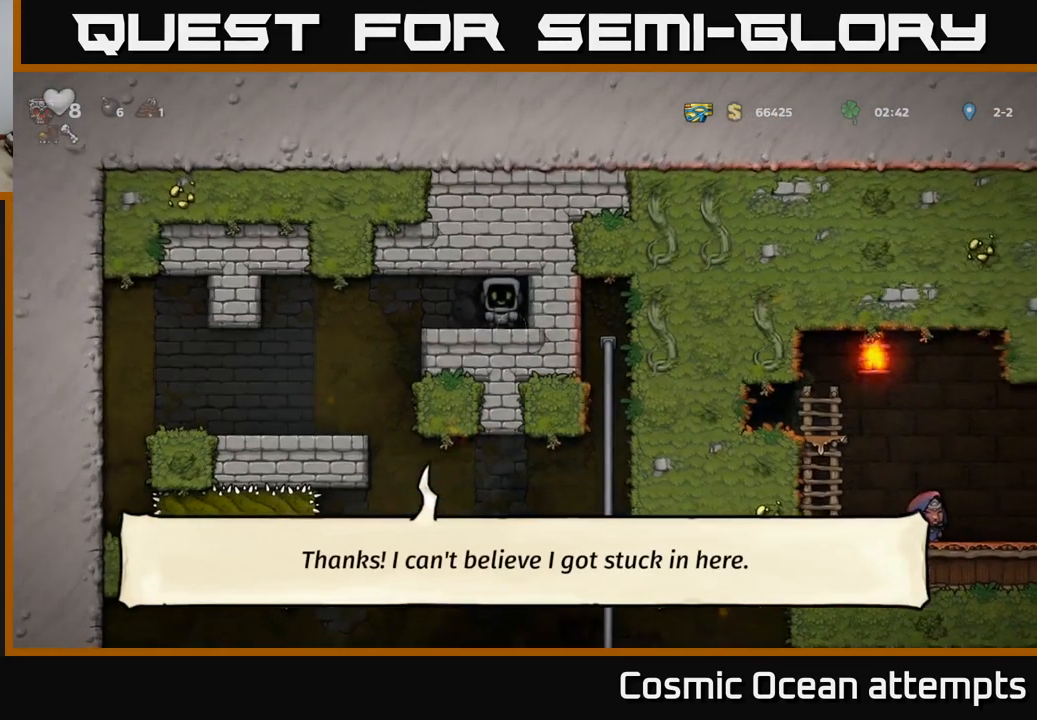
{"buttons": ["DPAD_LEFT"], "left_stick": "center", "right_stick": "center", "events": [[200, "DPAD_LEFT", "down"]]}
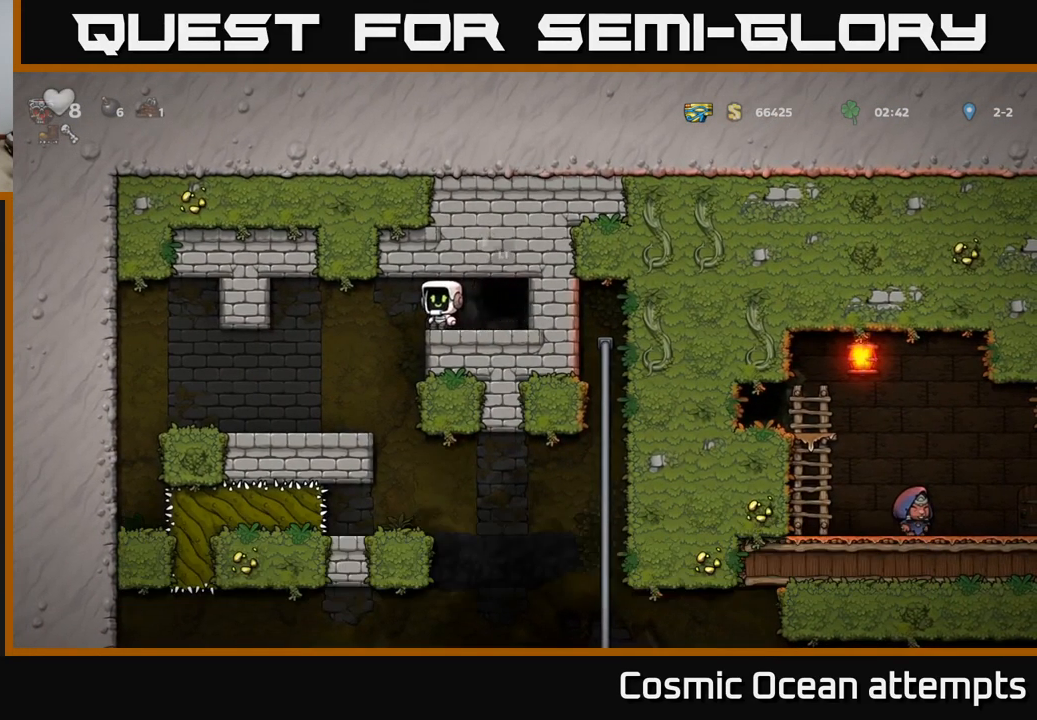
{"buttons": ["DPAD_RIGHT"], "left_stick": "center", "right_stick": "center", "events": [[167, "DPAD_LEFT", "up"], [333, "DPAD_RIGHT", "down"]]}
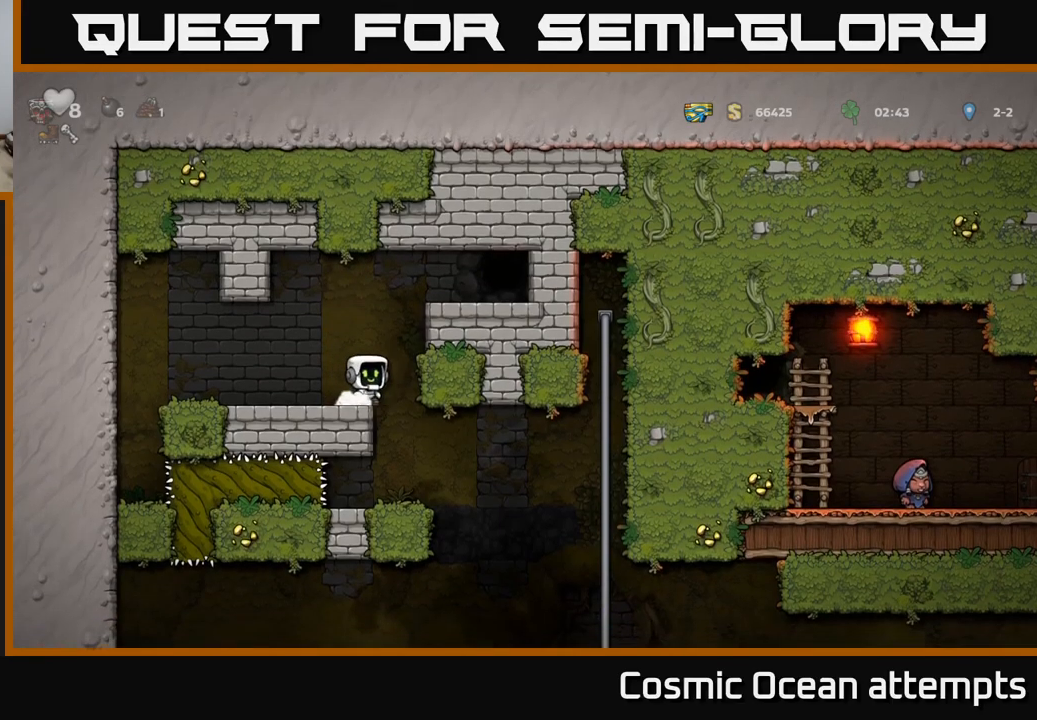
{"buttons": ["A", "DPAD_RIGHT"], "left_stick": "center", "right_stick": "center", "events": [[50, "DPAD_RIGHT", "up"], [400, "DPAD_RIGHT", "down"], [500, "A", "down"]]}
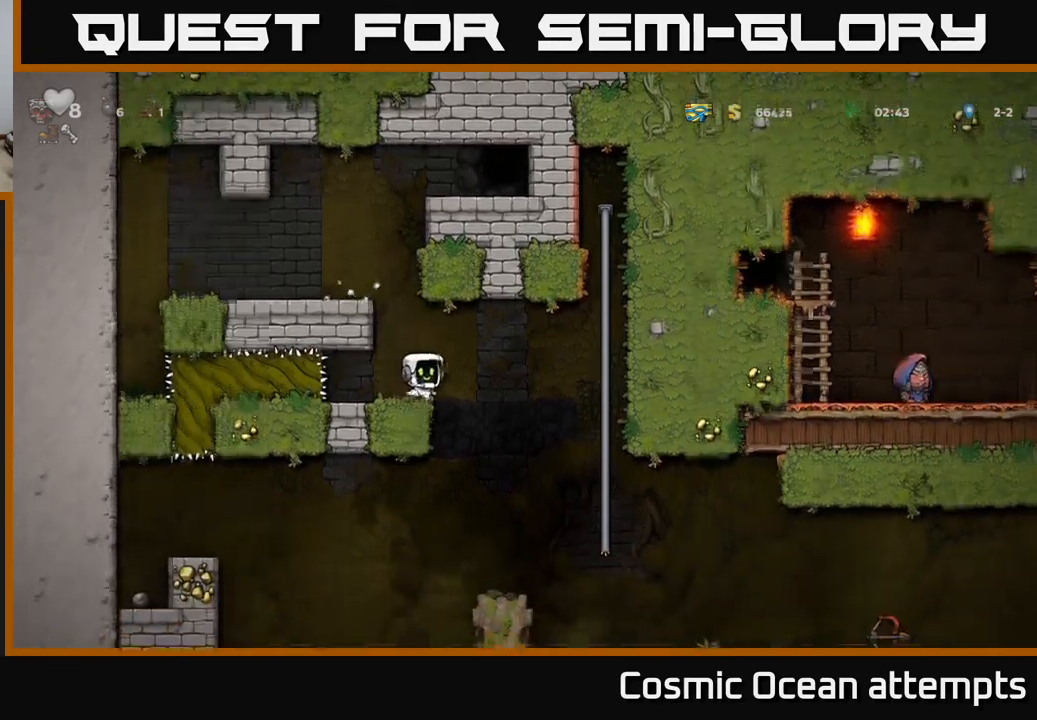
{"buttons": ["A", "DPAD_DOWN"], "left_stick": "center", "right_stick": "center", "events": [[83, "A", "up"], [350, "DPAD_UP", "down"], [367, "DPAD_RIGHT", "up"], [450, "DPAD_UP", "up"], [467, "DPAD_DOWN", "down"], [483, "A", "down"]]}
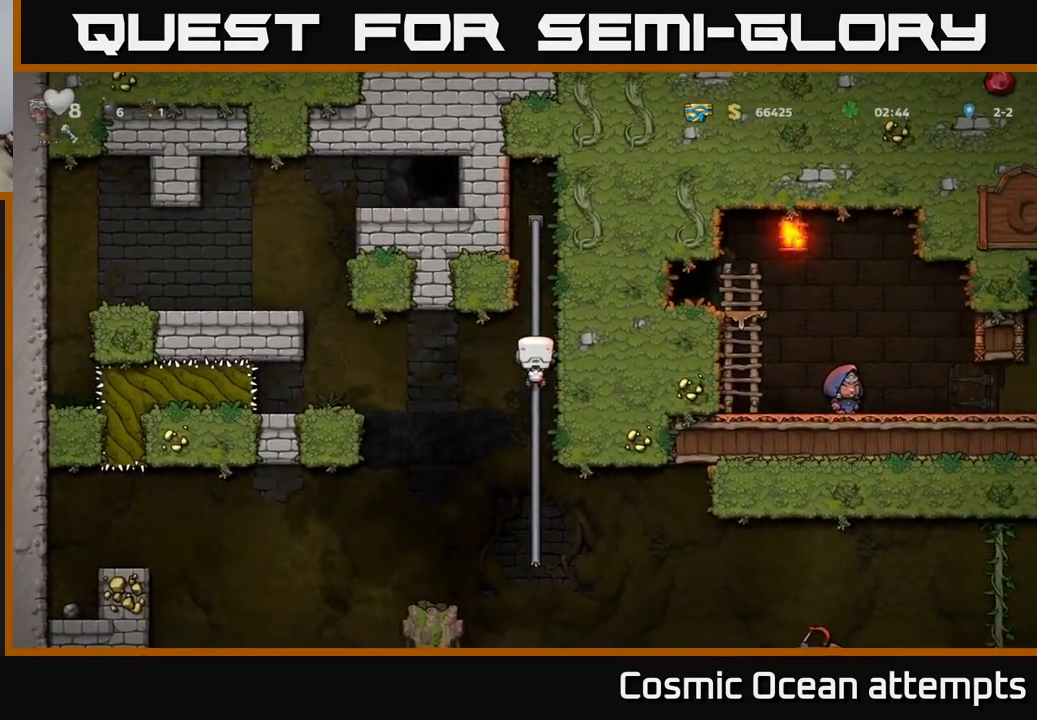
{"buttons": ["A", "DPAD_DOWN"], "left_stick": "center", "right_stick": "center", "events": [[50, "A", "up"], [83, "DPAD_DOWN", "up"], [333, "DPAD_UP", "down"], [417, "DPAD_UP", "up"], [450, "DPAD_DOWN", "down"], [467, "A", "down"]]}
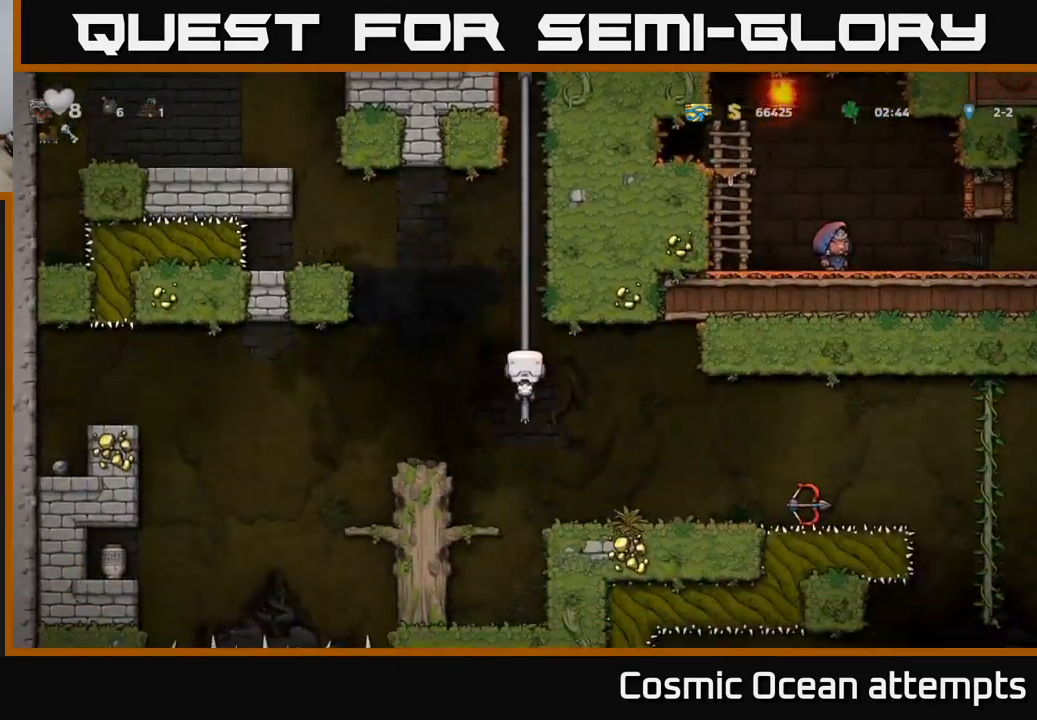
{"buttons": ["DPAD_RIGHT"], "left_stick": "center", "right_stick": "center", "events": [[33, "DPAD_RIGHT", "down"], [50, "A", "up"], [50, "DPAD_DOWN", "up"]]}
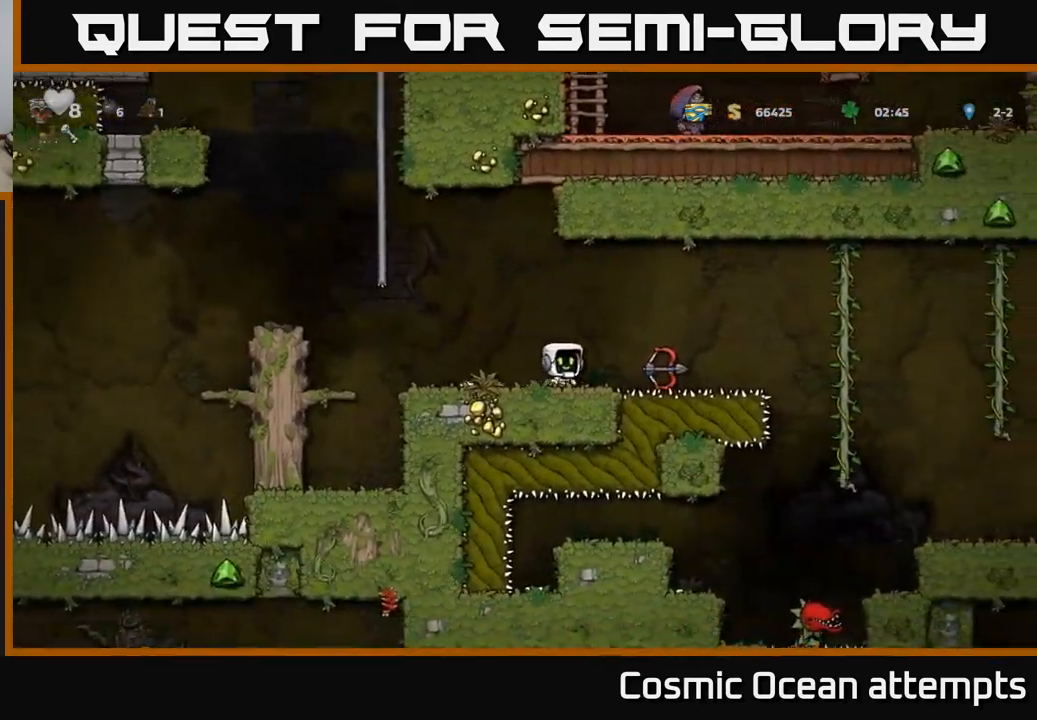
{"buttons": ["DPAD_RIGHT"], "left_stick": "center", "right_stick": "center", "events": [[200, "DPAD_DOWN", "down"], [217, "DPAD_RIGHT", "up"], [250, "X", "down"], [317, "DPAD_DOWN", "up"], [333, "X", "up"], [350, "DPAD_RIGHT", "down"]]}